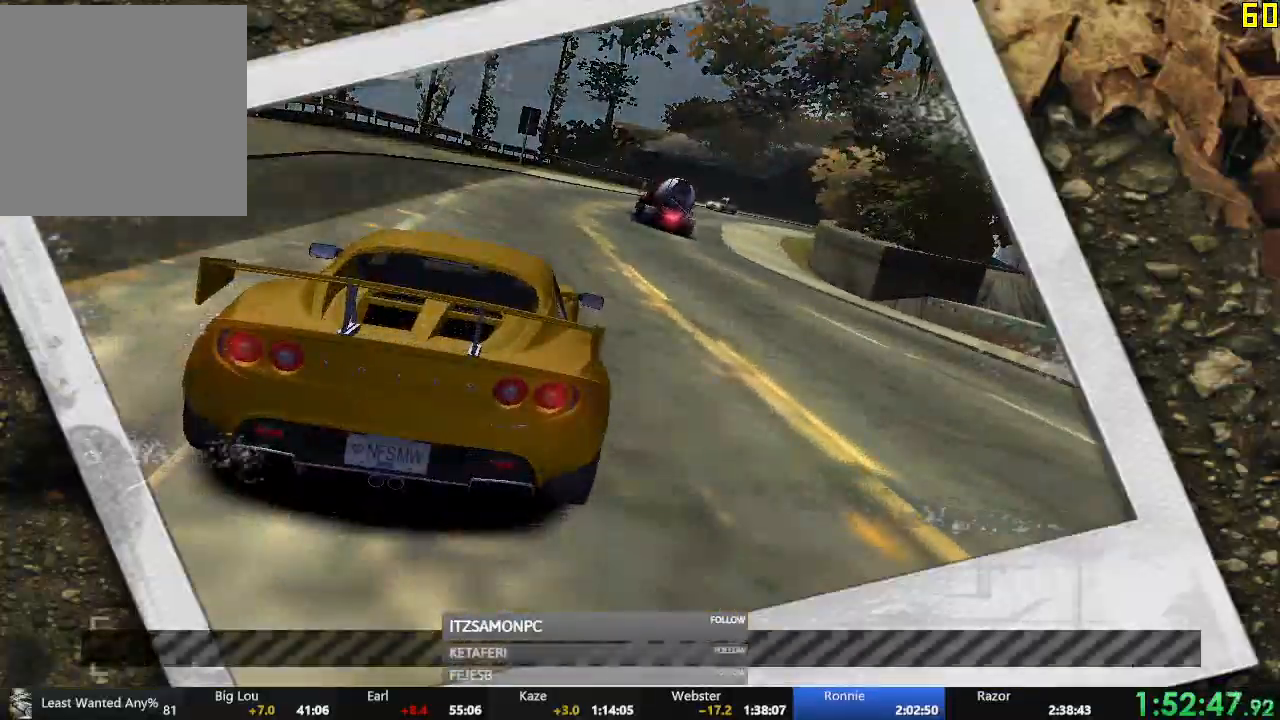
Gameplay with a controller (Xbox layout); each line is a JSON object with the inputs held at the frame after it. "events" lists button and stick changes between this image and that frame as [ms after this image, input, new state], when the widget could be followed in between. Not read: SHARE right_stick.
{"buttons": [], "left_stick": "center", "events": [[16, "A", "up"], [33, "A", "down"], [100, "A", "up"], [183, "A", "down"], [233, "A", "up"], [283, "A", "down"], [350, "A", "up"], [400, "DPAD_LEFT", "down"], [450, "DPAD_LEFT", "up"]]}
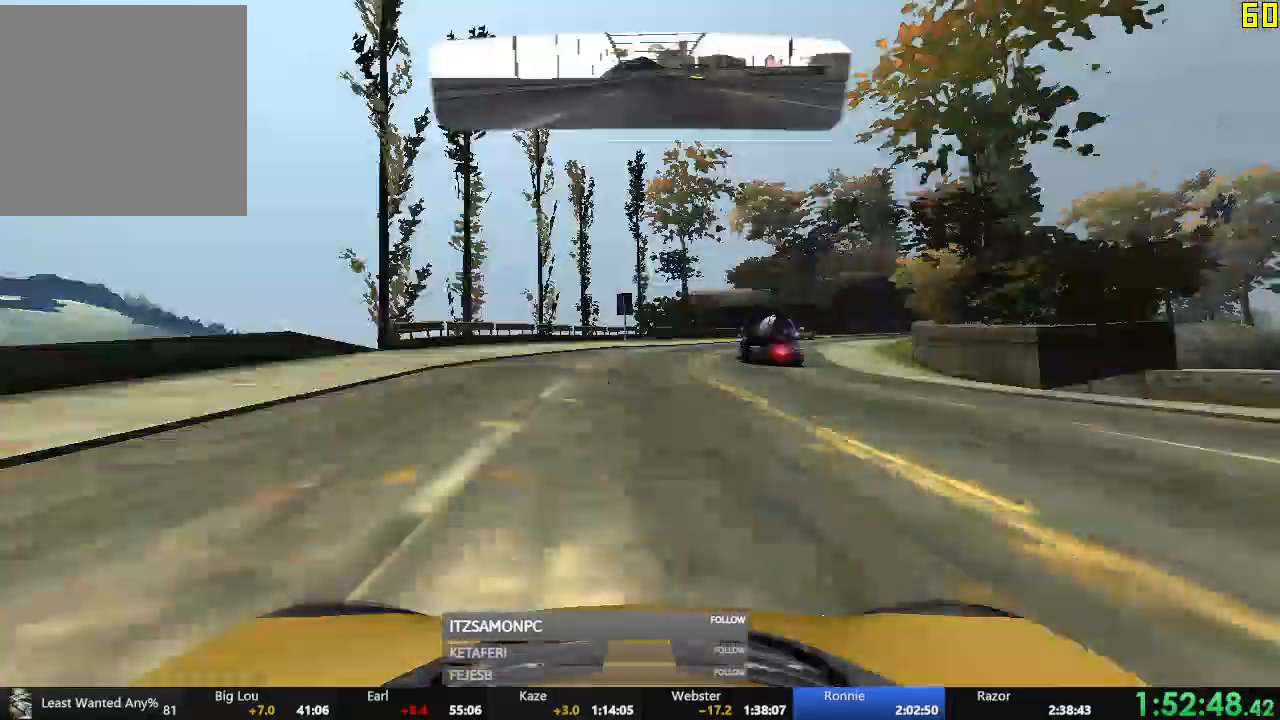
{"buttons": [], "left_stick": "center", "events": [[33, "DPAD_LEFT", "down"], [100, "DPAD_LEFT", "up"], [167, "DPAD_LEFT", "down"], [184, "DPAD_LEFT", "up"], [234, "DPAD_LEFT", "down"], [284, "DPAD_LEFT", "up"], [350, "DPAD_LEFT", "down"], [400, "A", "down"], [400, "DPAD_LEFT", "up"], [501, "A", "up"]]}
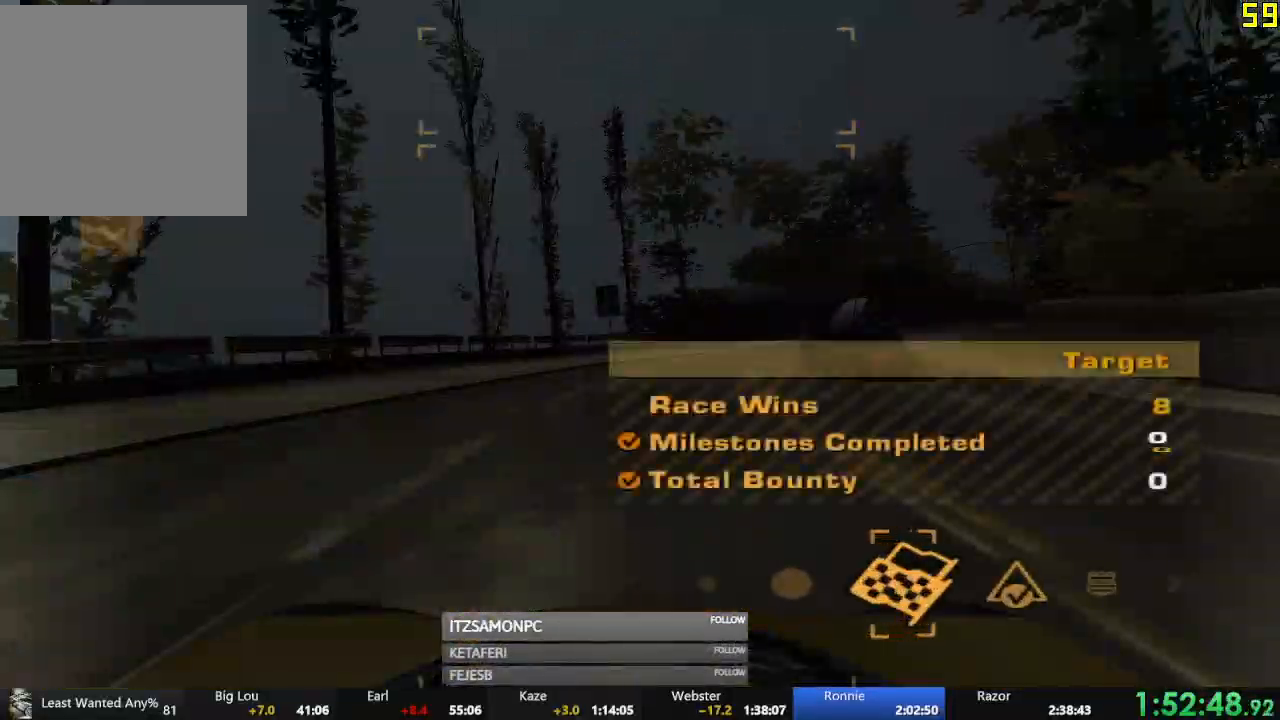
{"buttons": ["DPAD_DOWN"], "left_stick": "center", "events": [[83, "A", "down"], [133, "A", "up"], [216, "A", "down"], [266, "A", "up"], [300, "DPAD_DOWN", "down"]]}
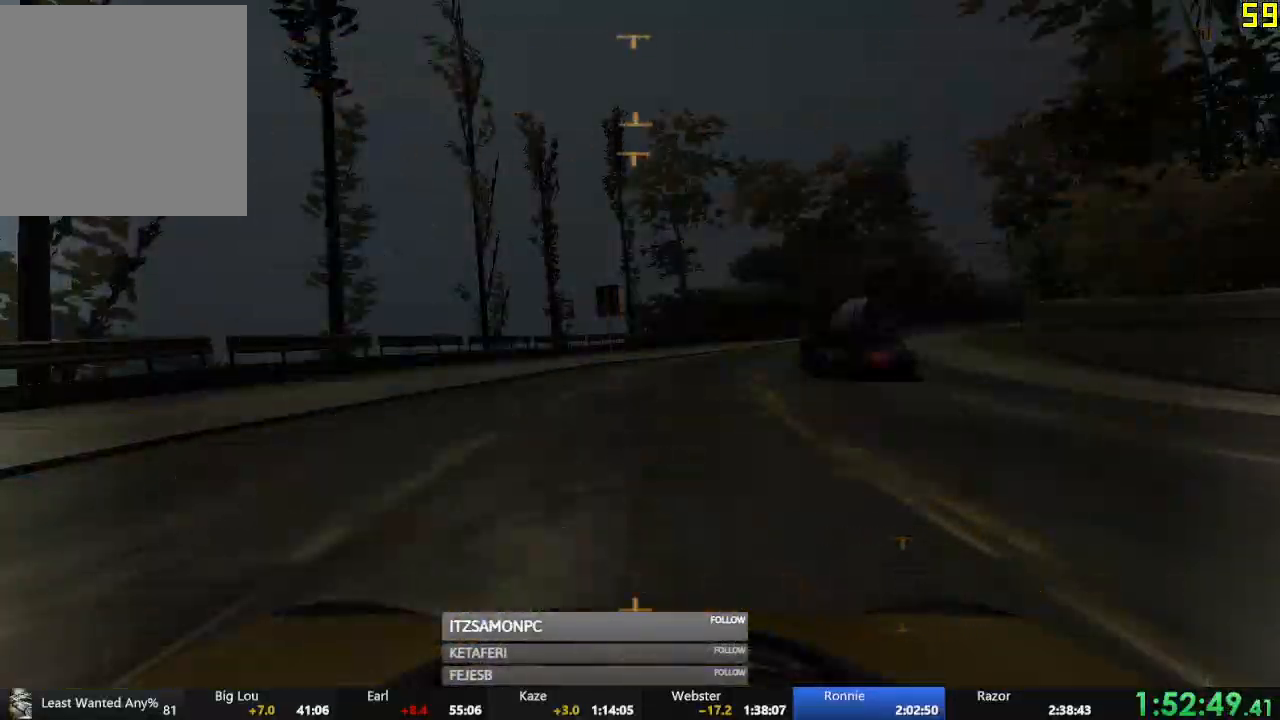
{"buttons": ["DPAD_DOWN"], "left_stick": "center", "events": []}
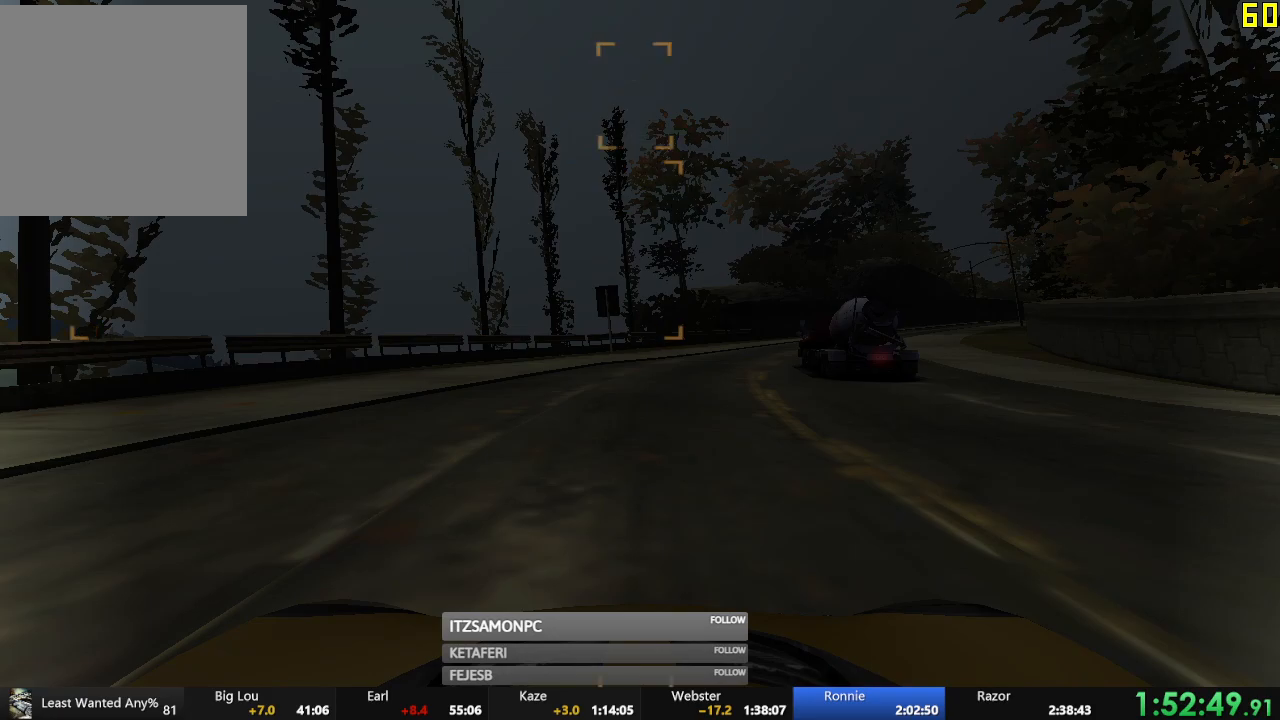
{"buttons": [], "left_stick": "center", "events": [[266, "DPAD_DOWN", "up"], [350, "DPAD_RIGHT", "down"], [400, "DPAD_RIGHT", "up"], [417, "A", "down"], [500, "A", "up"]]}
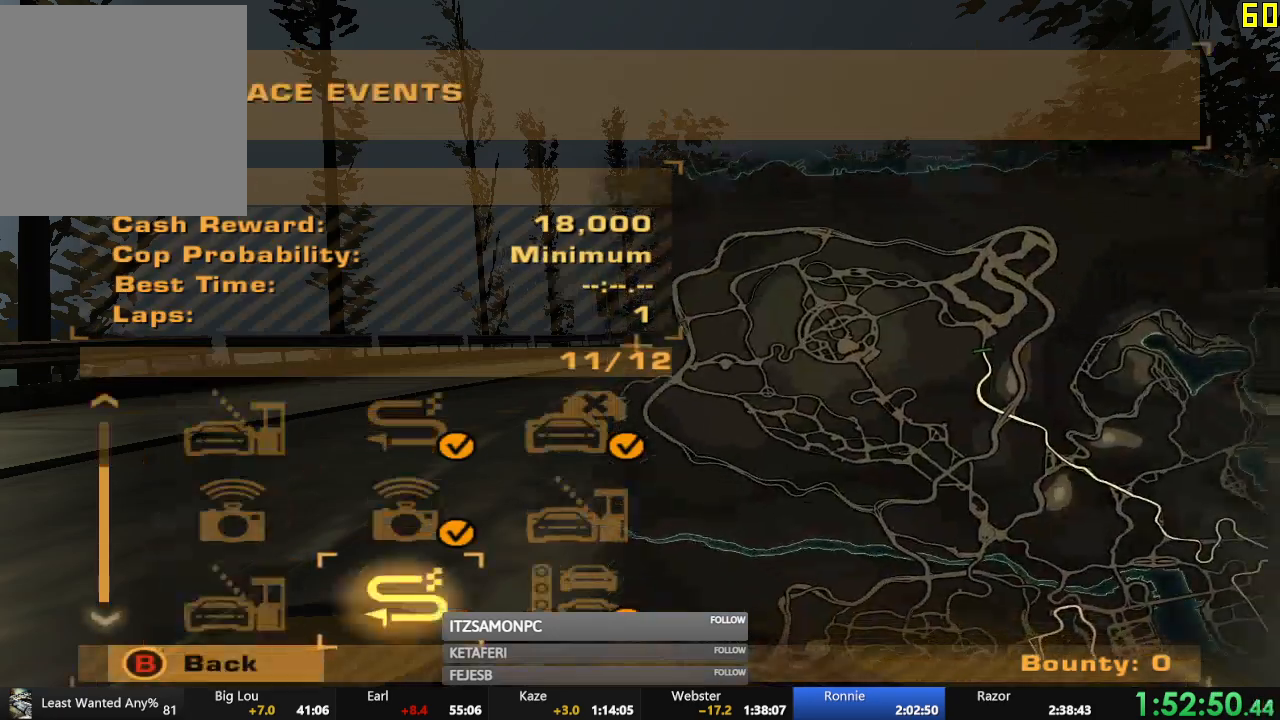
{"buttons": ["A"], "left_stick": "center", "events": [[417, "DPAD_LEFT", "down"], [467, "A", "down"], [501, "DPAD_LEFT", "up"]]}
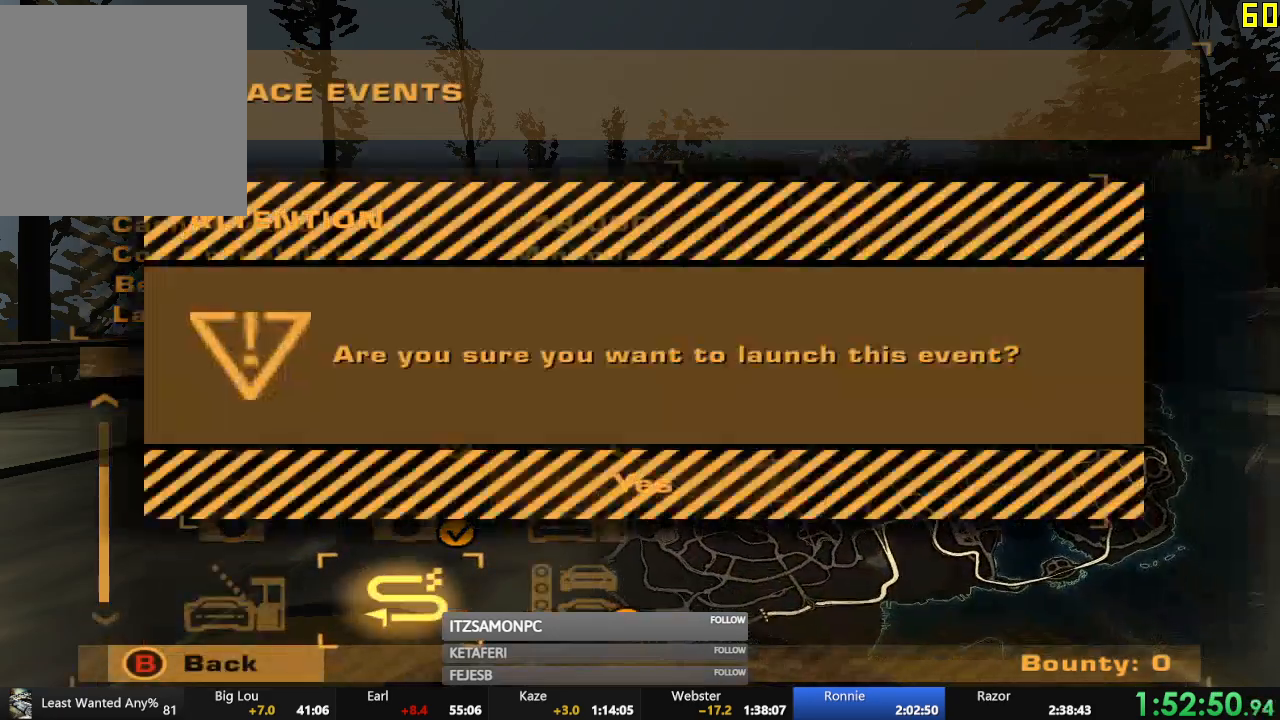
{"buttons": ["A"], "left_stick": "center", "events": [[50, "A", "up"], [467, "A", "down"]]}
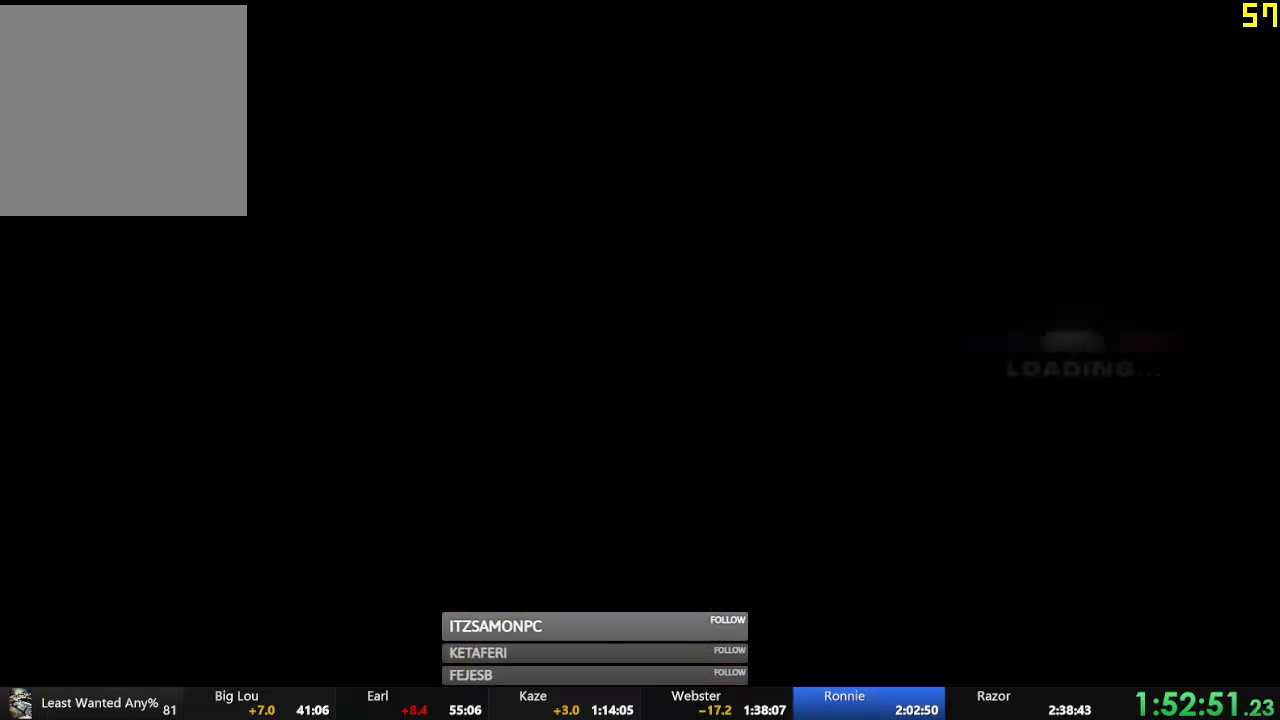
{"buttons": ["A"], "left_stick": "center", "events": [[33, "A", "up"], [33, "R2", "down"], [134, "A", "down"], [217, "A", "up"], [300, "A", "down"], [334, "A", "up"], [350, "R2", "up"], [451, "A", "down"]]}
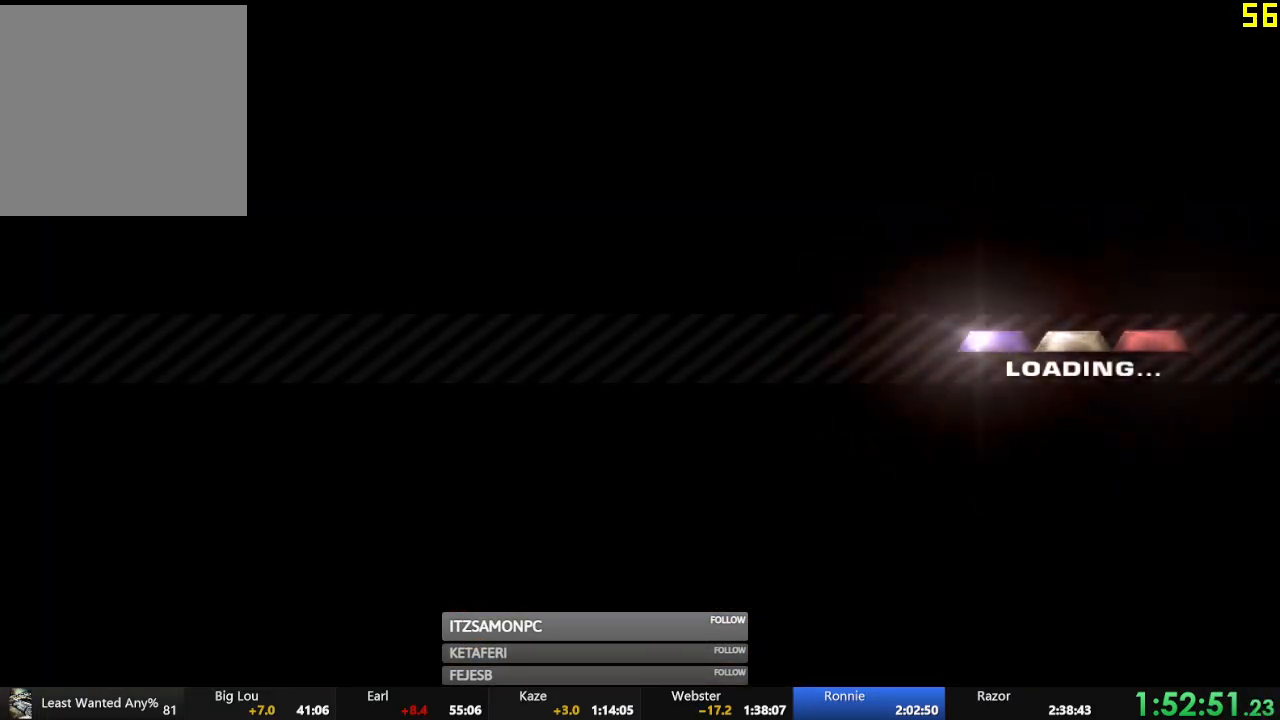
{"buttons": ["A", "R2"], "left_stick": "center", "events": [[33, "A", "up"], [83, "R2", "down"], [150, "A", "down"], [216, "A", "up"], [317, "A", "down"], [383, "A", "up"], [483, "A", "down"]]}
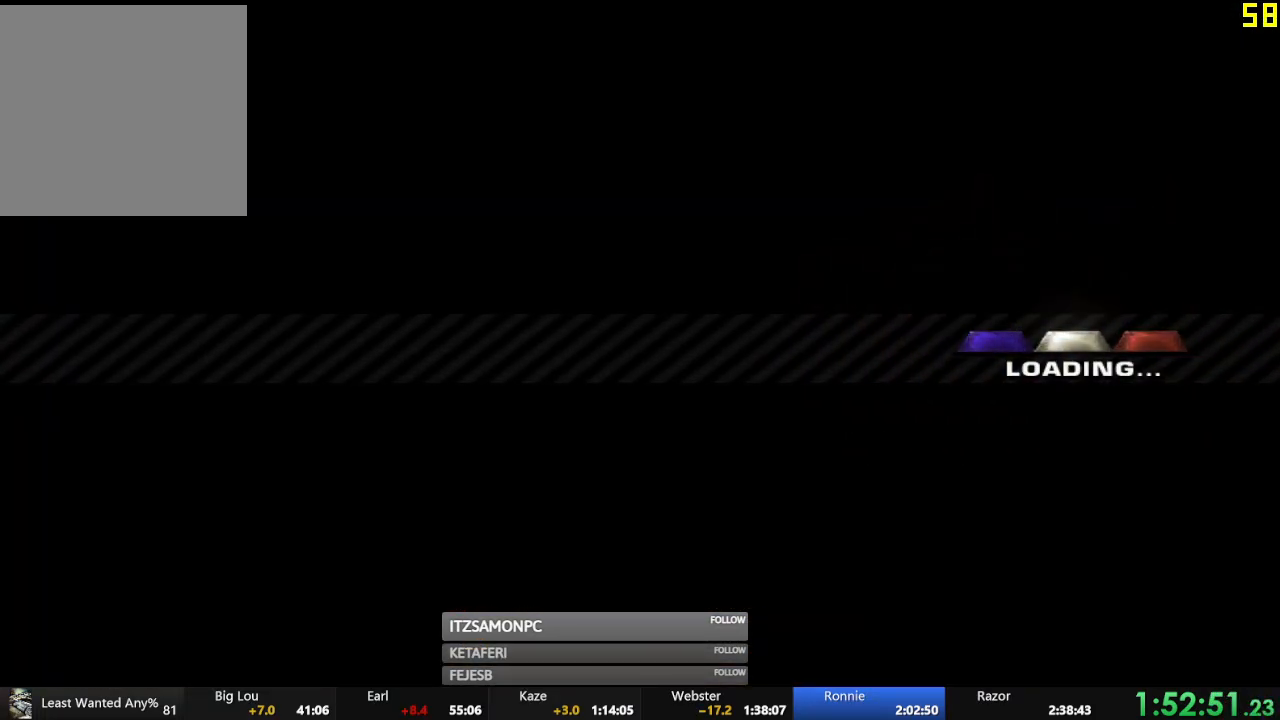
{"buttons": ["A", "R2"], "left_stick": "center", "events": [[33, "A", "up"], [134, "A", "down"], [217, "A", "up"], [300, "A", "down"], [350, "A", "up"], [451, "A", "down"]]}
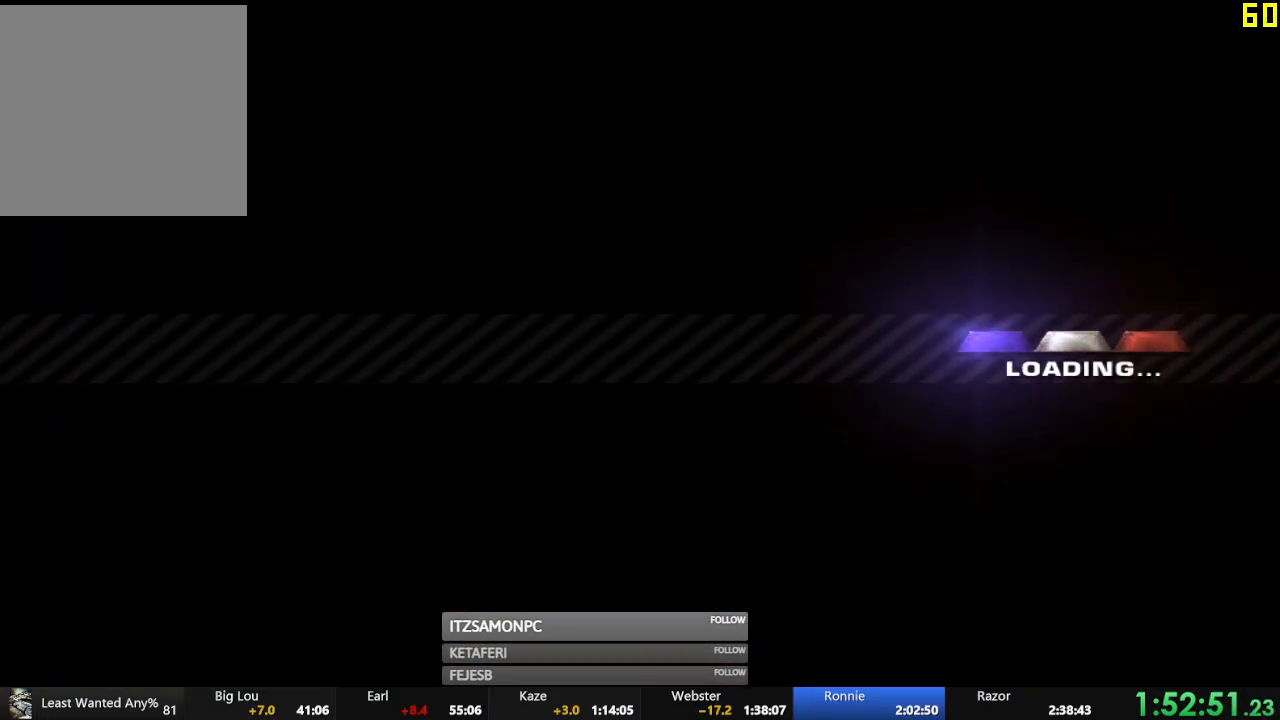
{"buttons": ["R2"], "left_stick": "center", "events": [[16, "A", "up"], [133, "A", "down"], [183, "A", "up"], [300, "A", "down"], [350, "A", "up"], [450, "A", "down"], [500, "A", "up"]]}
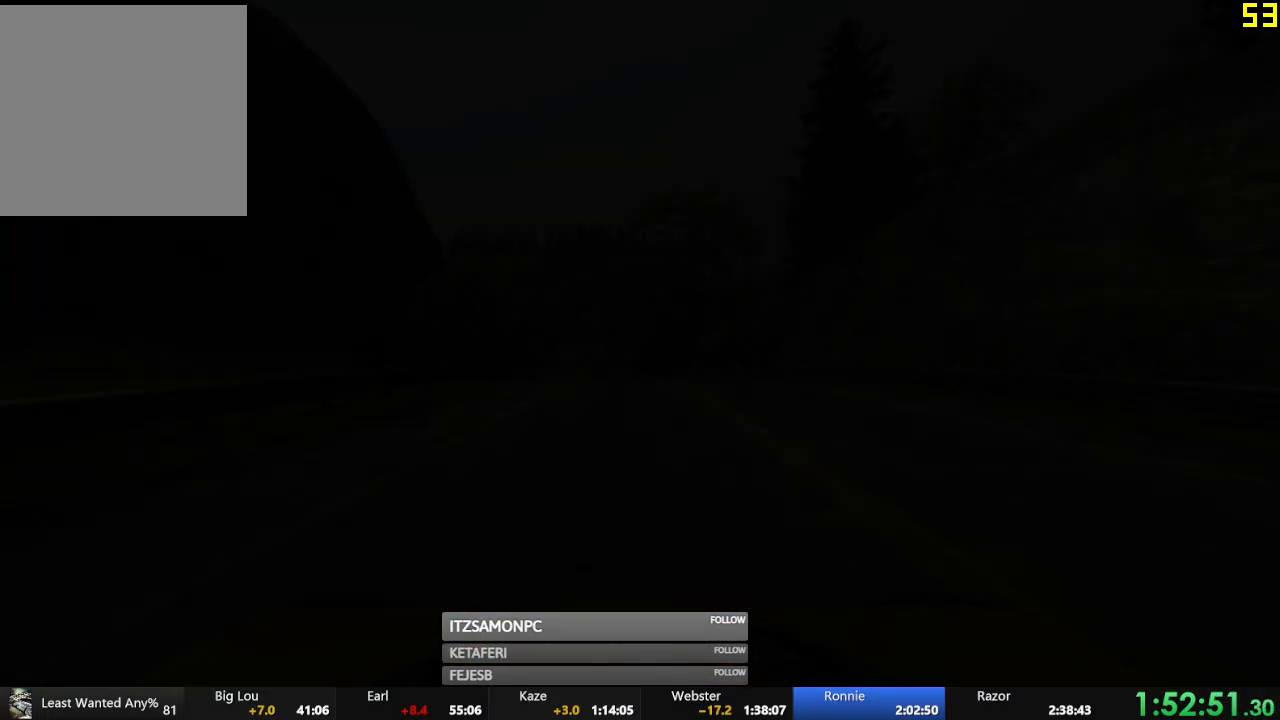
{"buttons": ["R2"], "left_stick": "center", "events": [[100, "A", "down"], [150, "A", "up"]]}
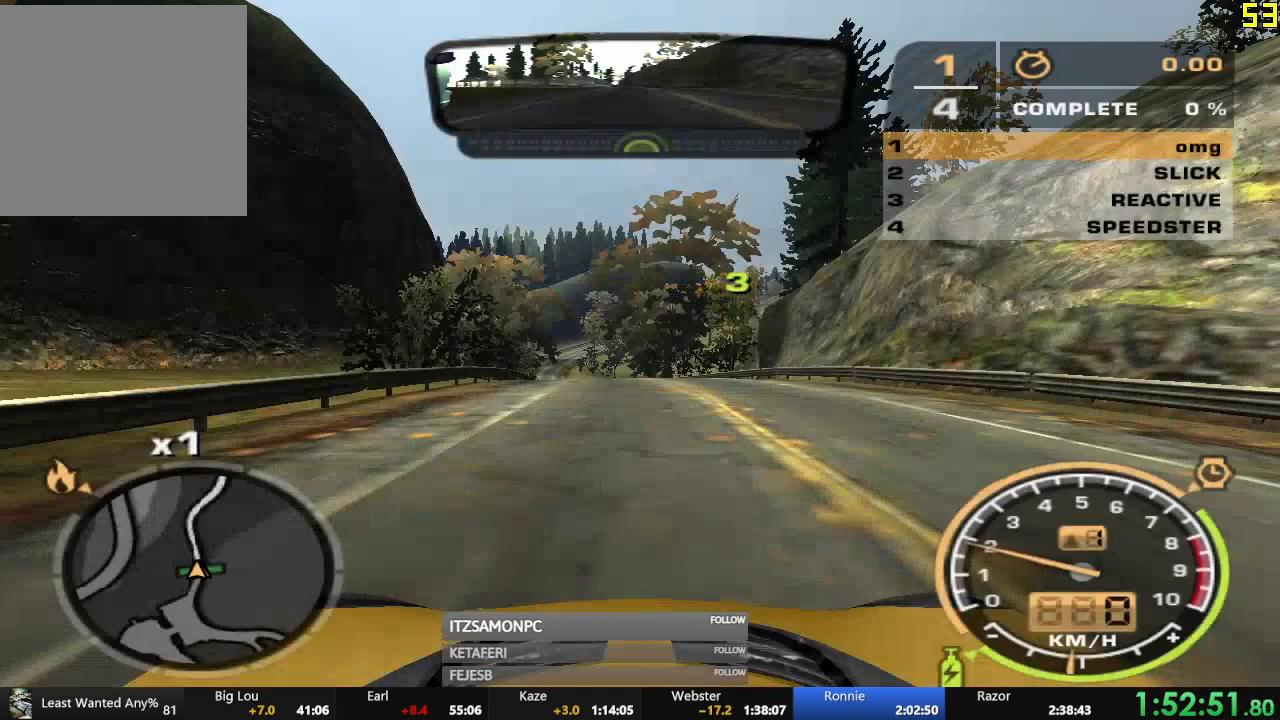
{"buttons": ["R2"], "left_stick": "center", "events": []}
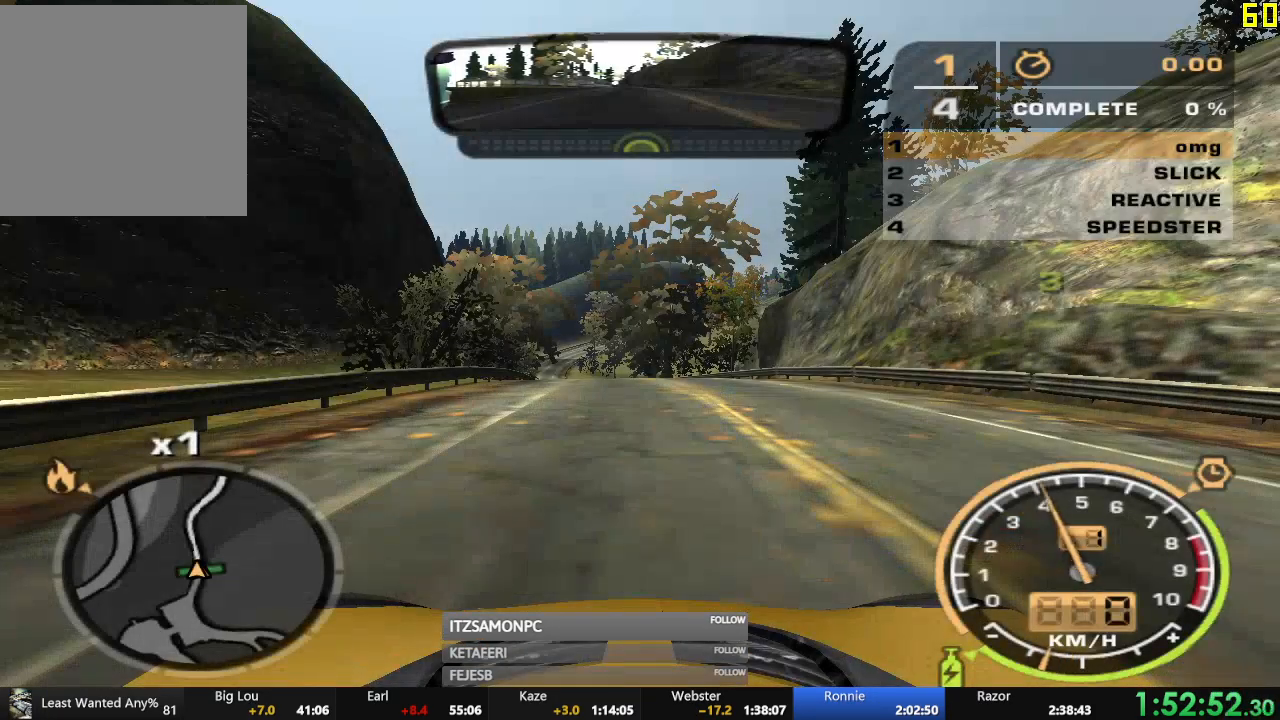
{"buttons": ["R2"], "left_stick": "center", "events": []}
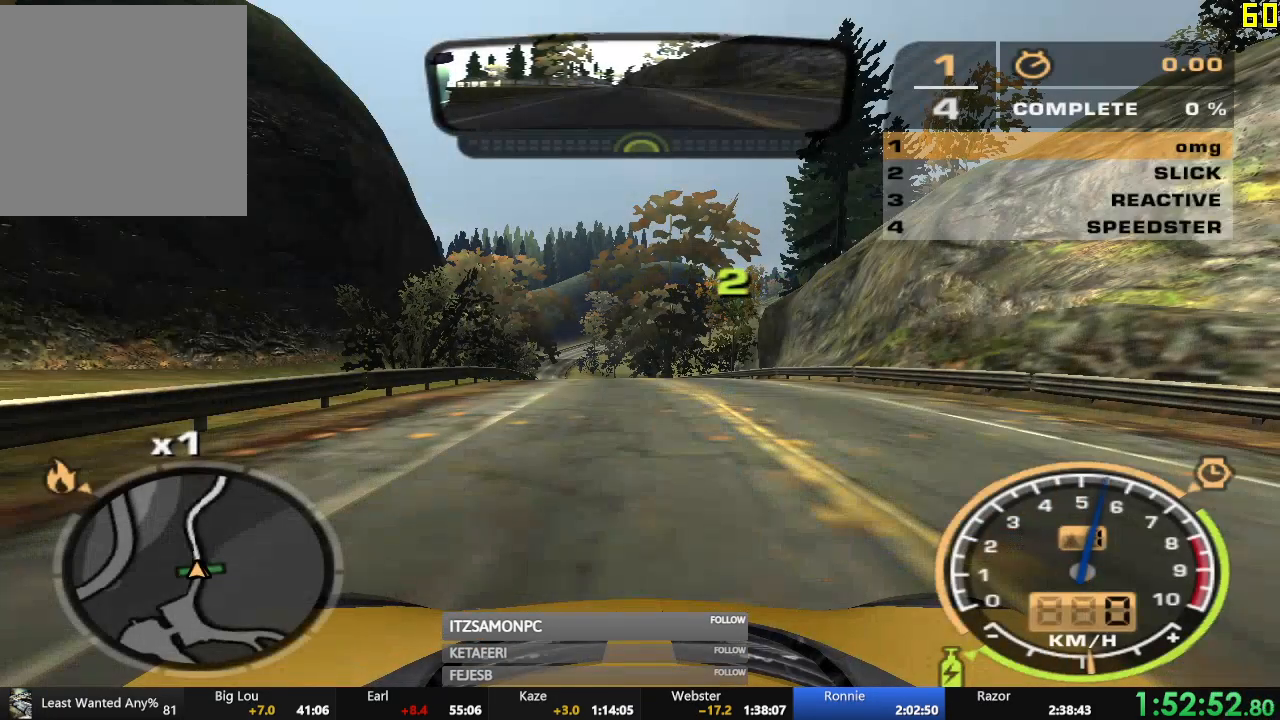
{"buttons": ["R2"], "left_stick": "center", "events": []}
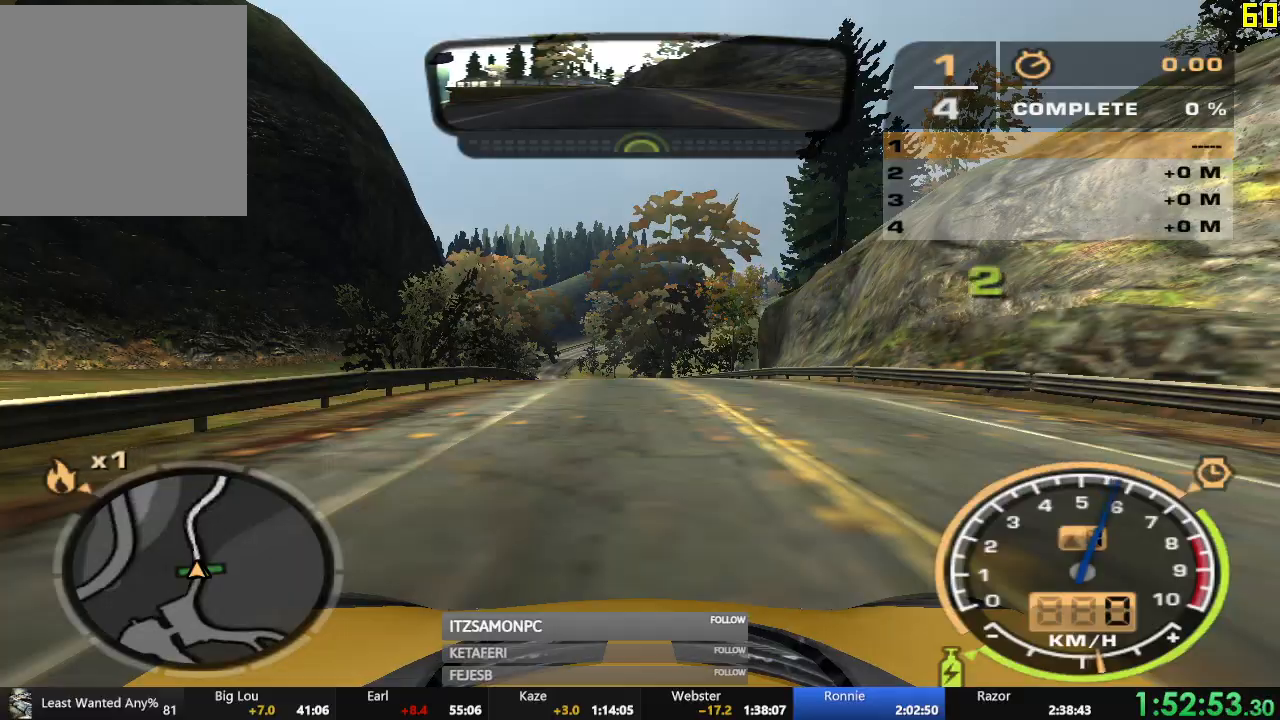
{"buttons": ["R2"], "left_stick": "center", "events": []}
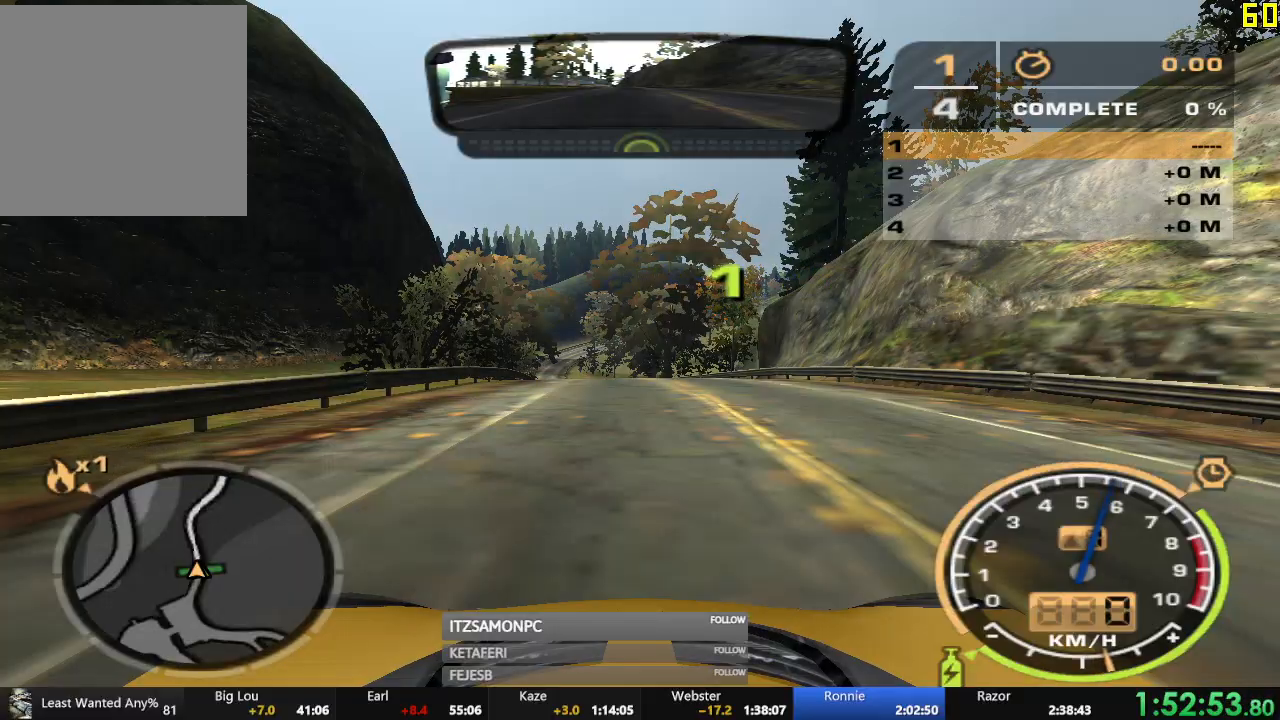
{"buttons": ["A", "R2"], "left_stick": "center", "events": [[450, "A", "down"]]}
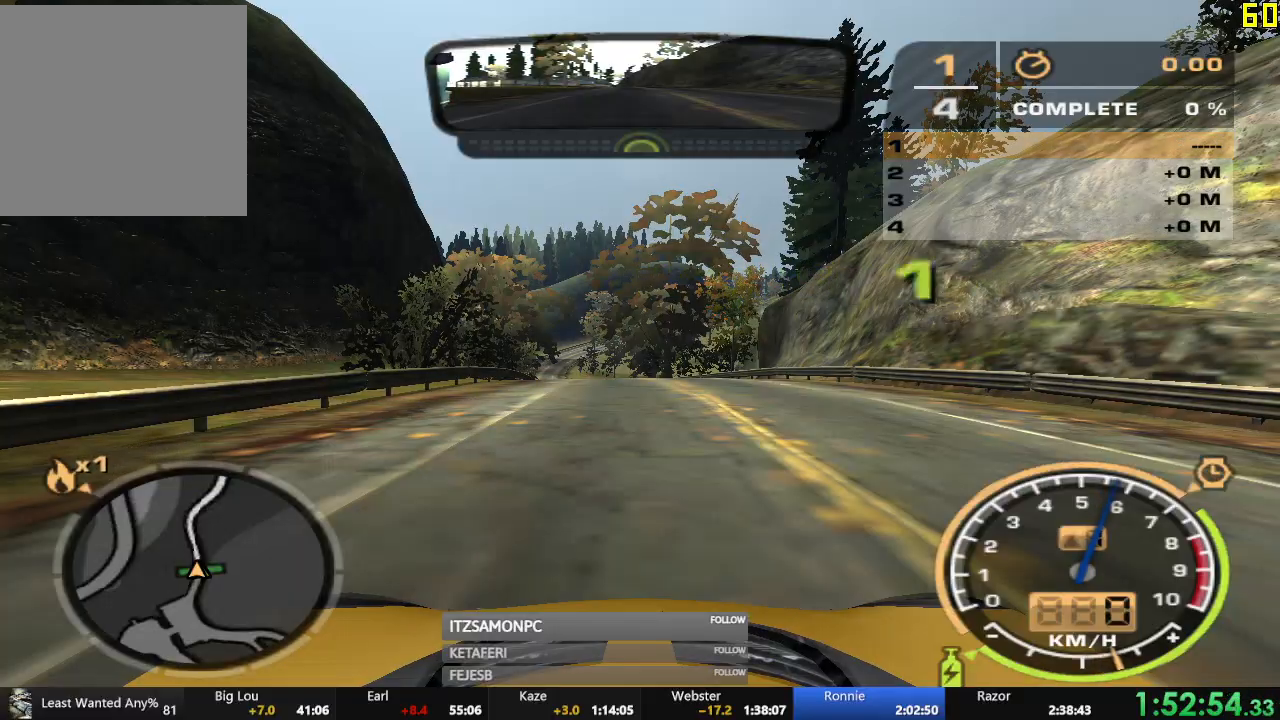
{"buttons": ["A", "R2"], "left_stick": "center", "events": []}
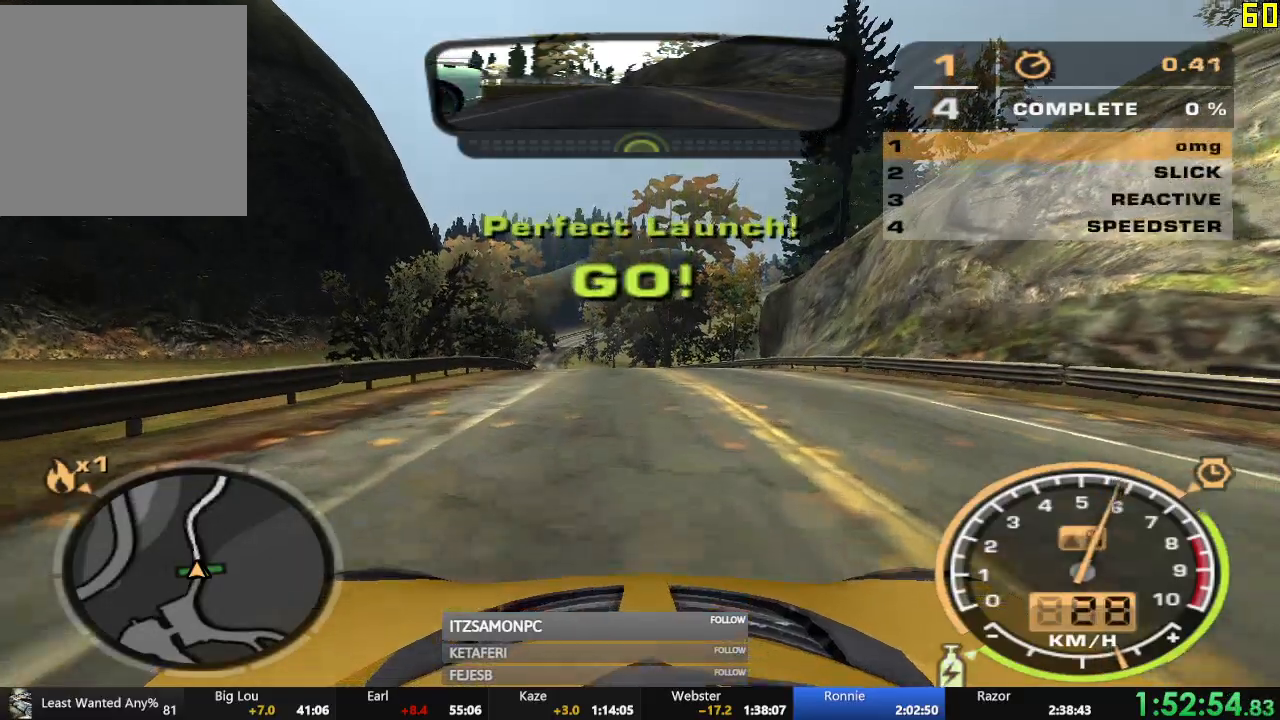
{"buttons": ["A", "R2"], "left_stick": "center", "events": []}
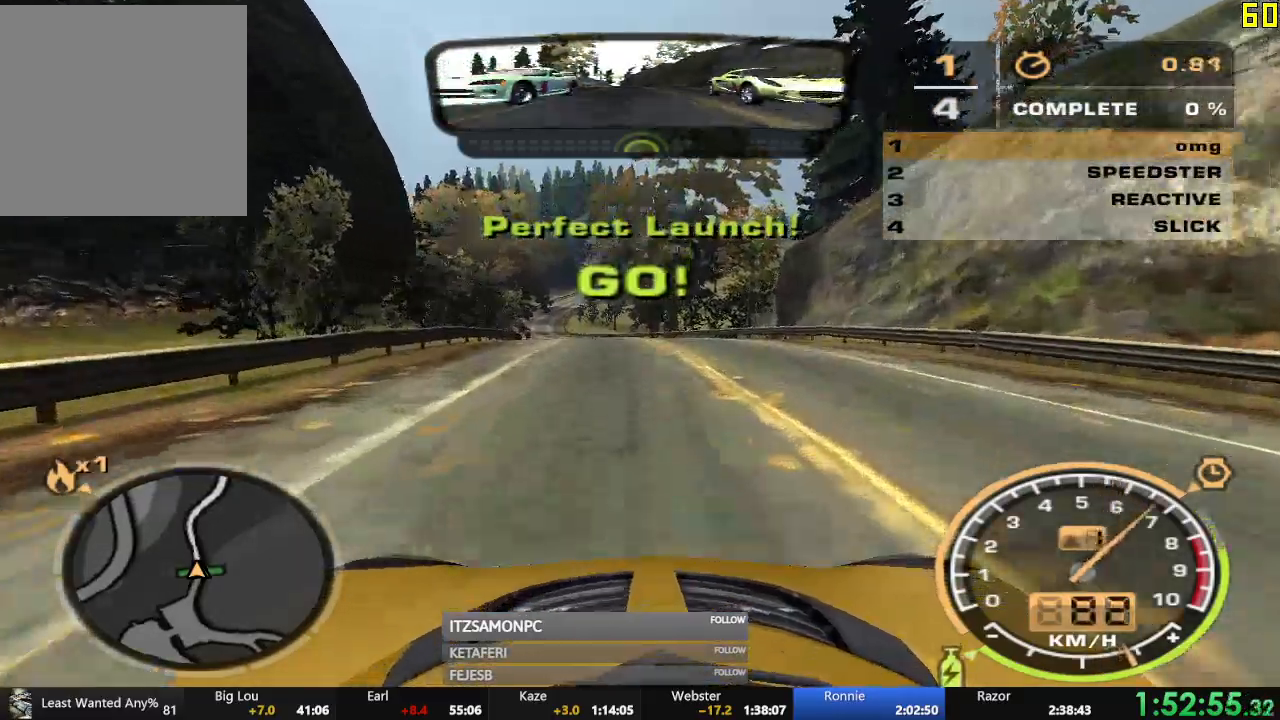
{"buttons": ["A", "R2"], "left_stick": "center", "events": []}
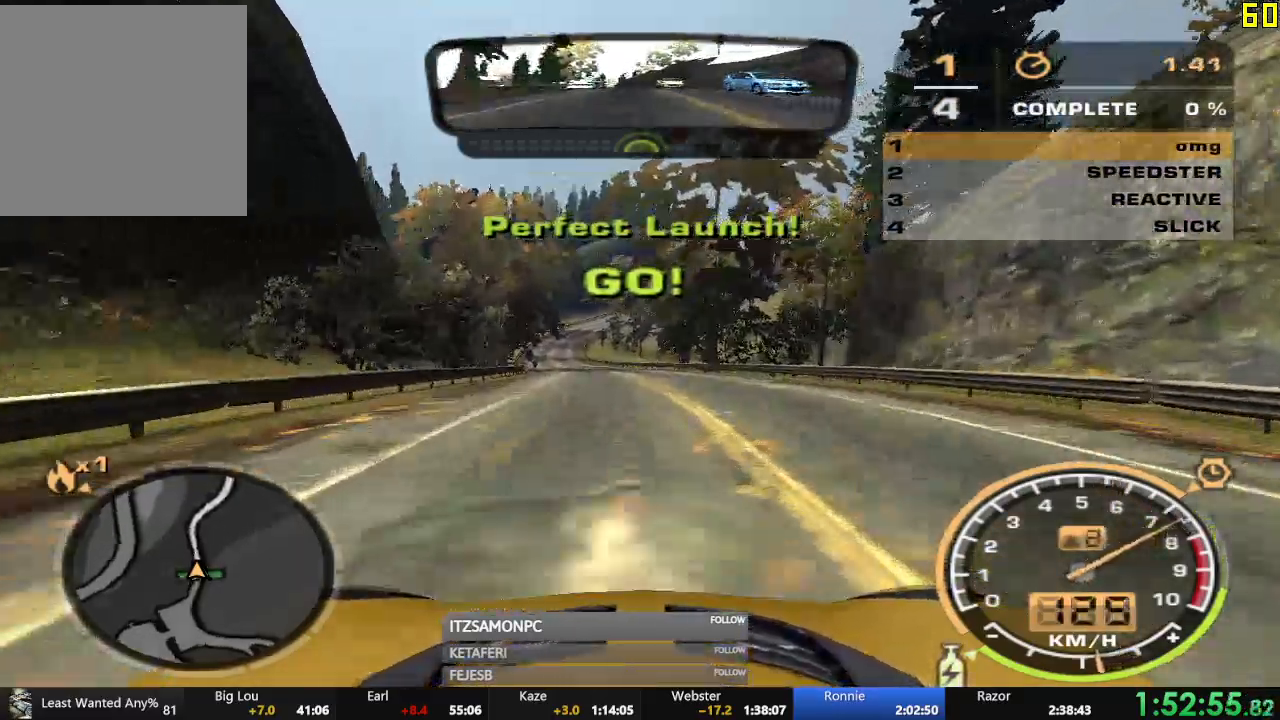
{"buttons": ["A", "R2"], "left_stick": "center", "events": []}
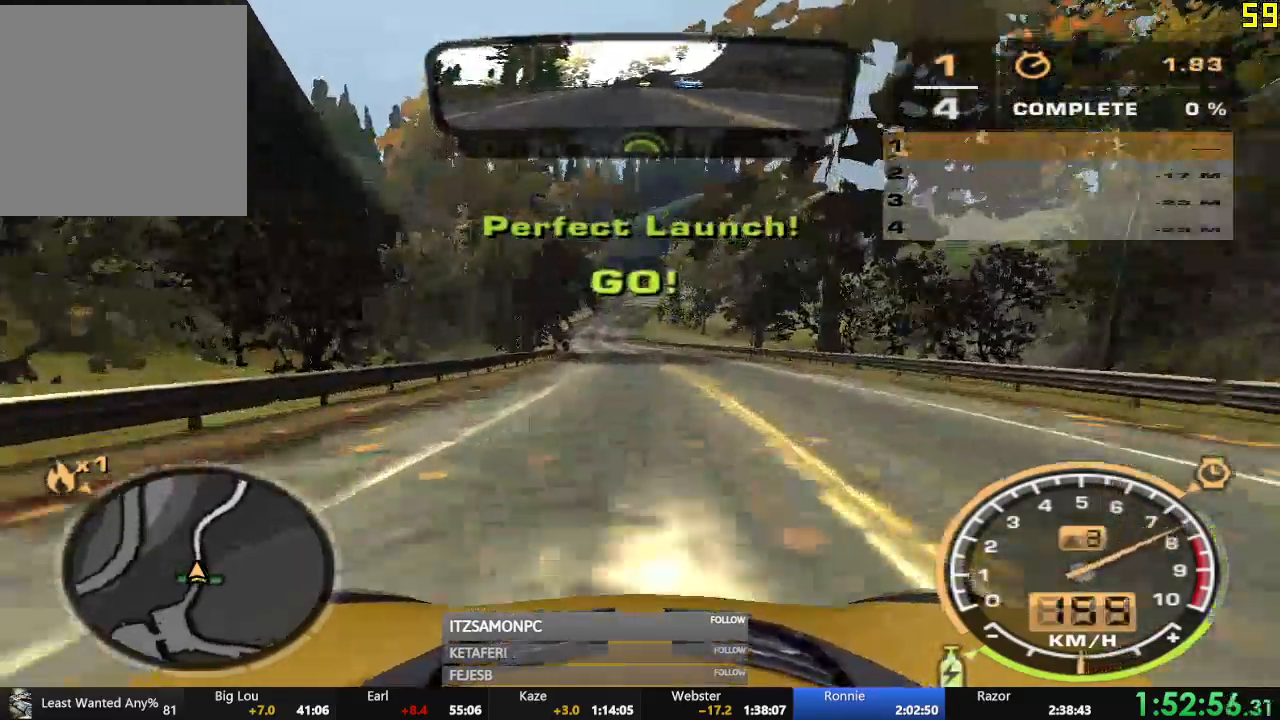
{"buttons": ["A", "R2"], "left_stick": "center", "events": []}
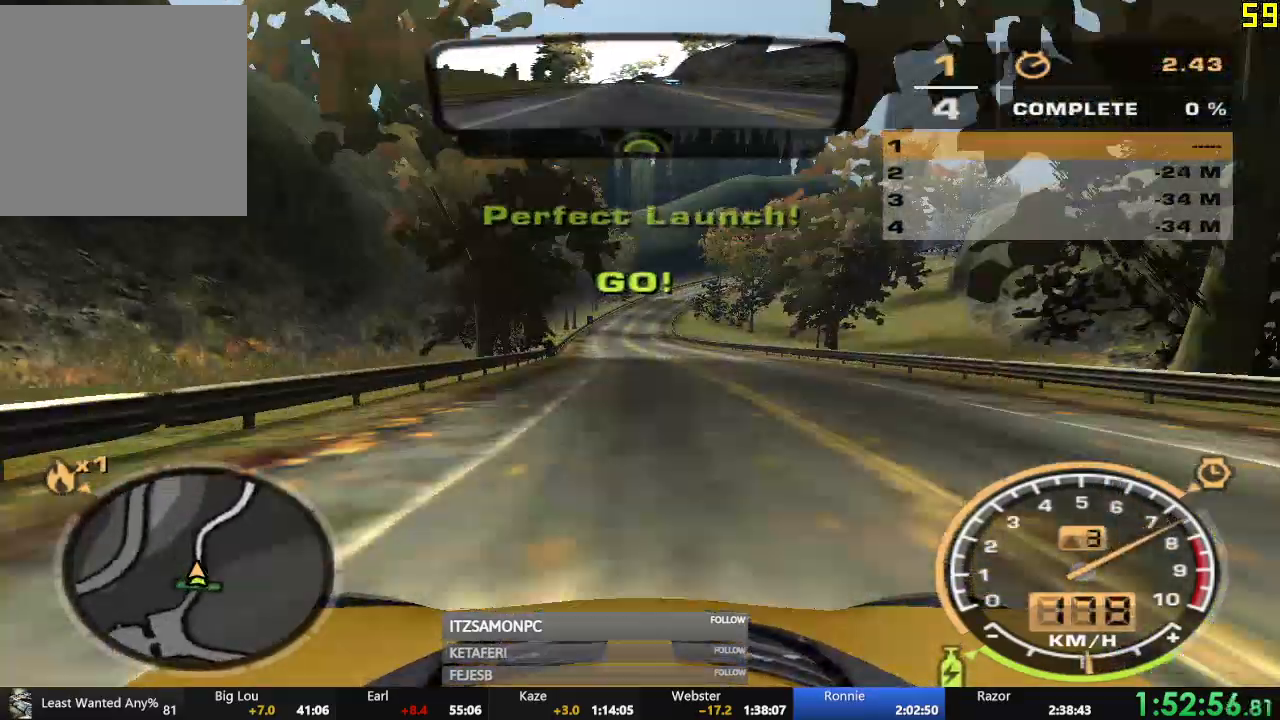
{"buttons": ["A", "R2"], "left_stick": "center", "events": []}
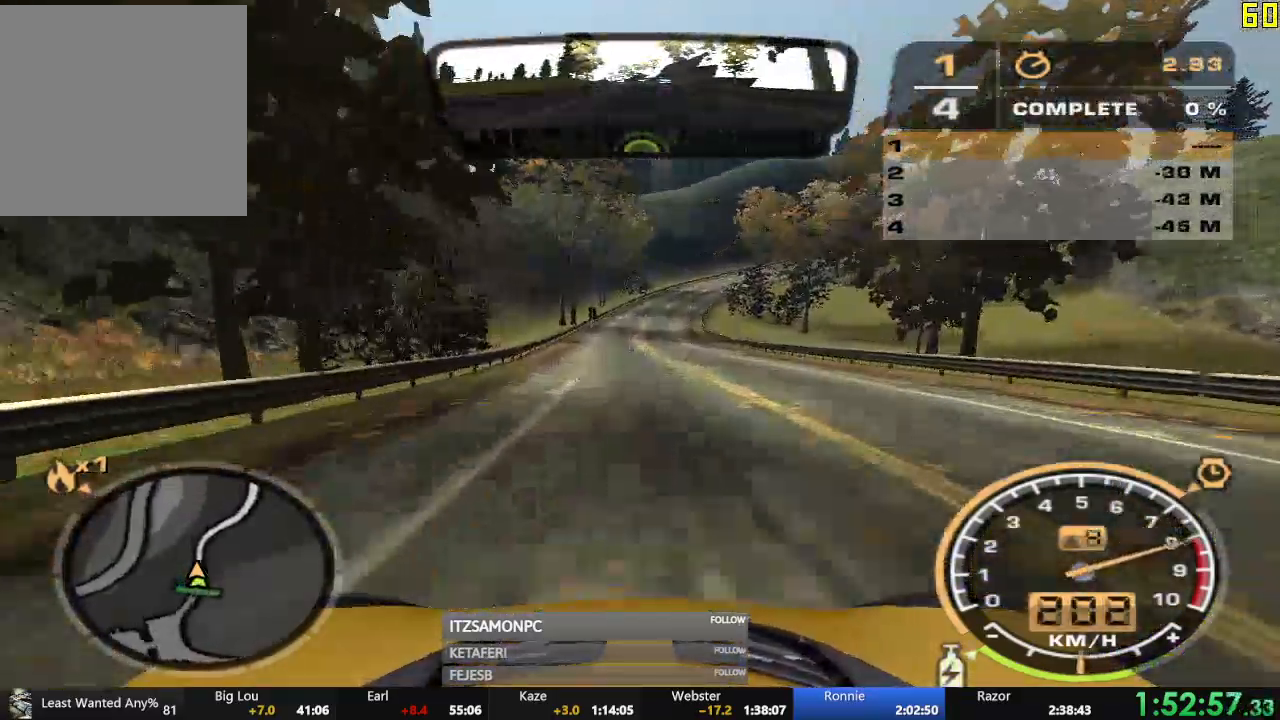
{"buttons": ["A", "R2"], "left_stick": "center", "events": []}
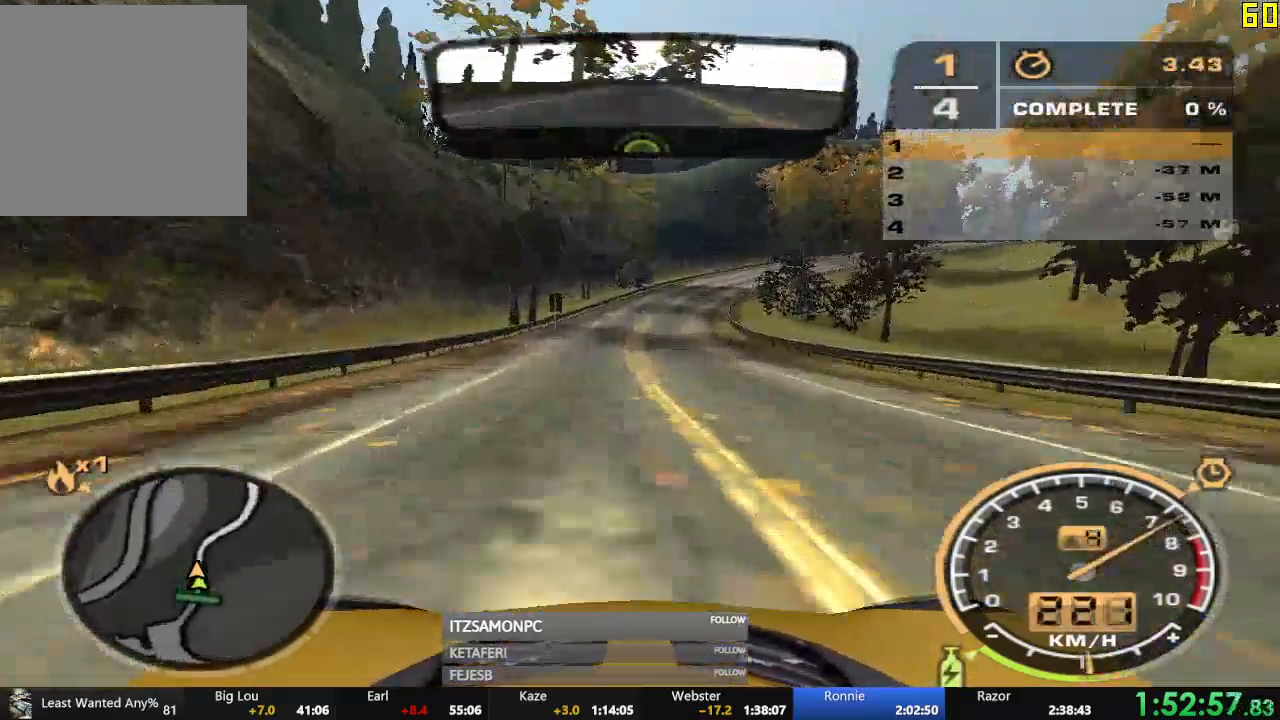
{"buttons": ["A", "R2"], "left_stick": "center", "events": []}
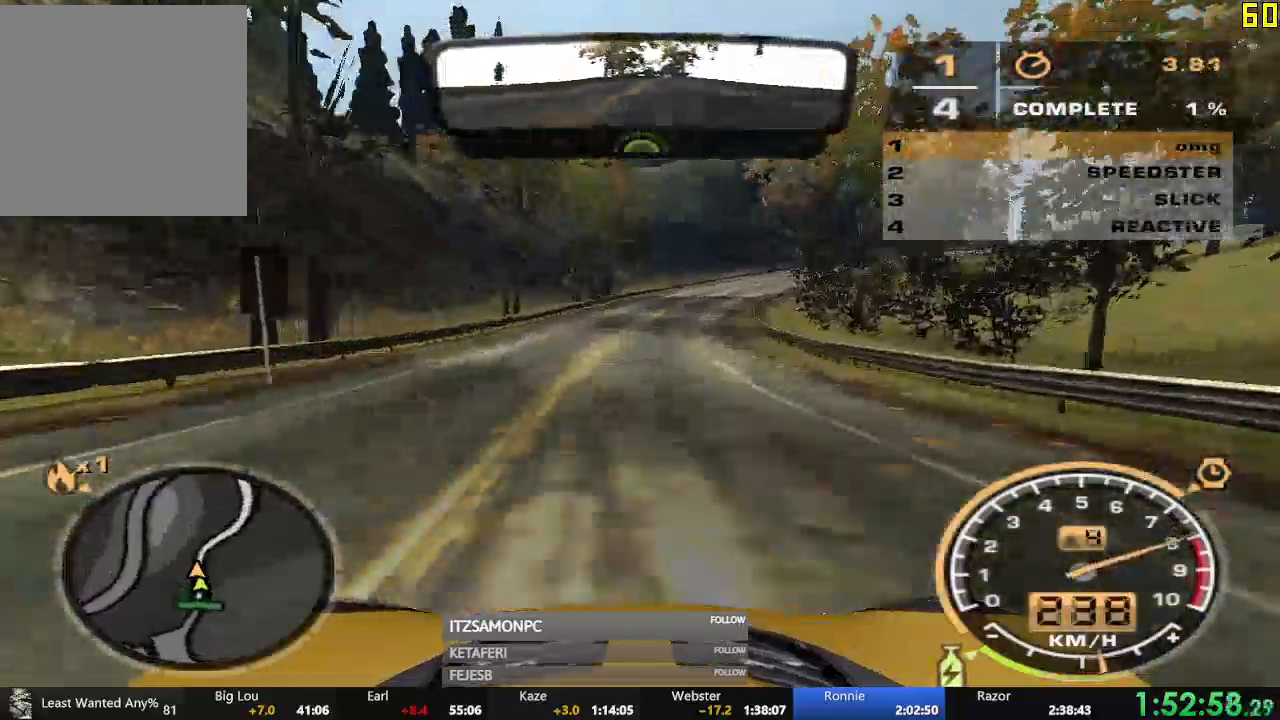
{"buttons": ["A", "R2"], "left_stick": "right", "events": [[334, "left_stick", "right"]]}
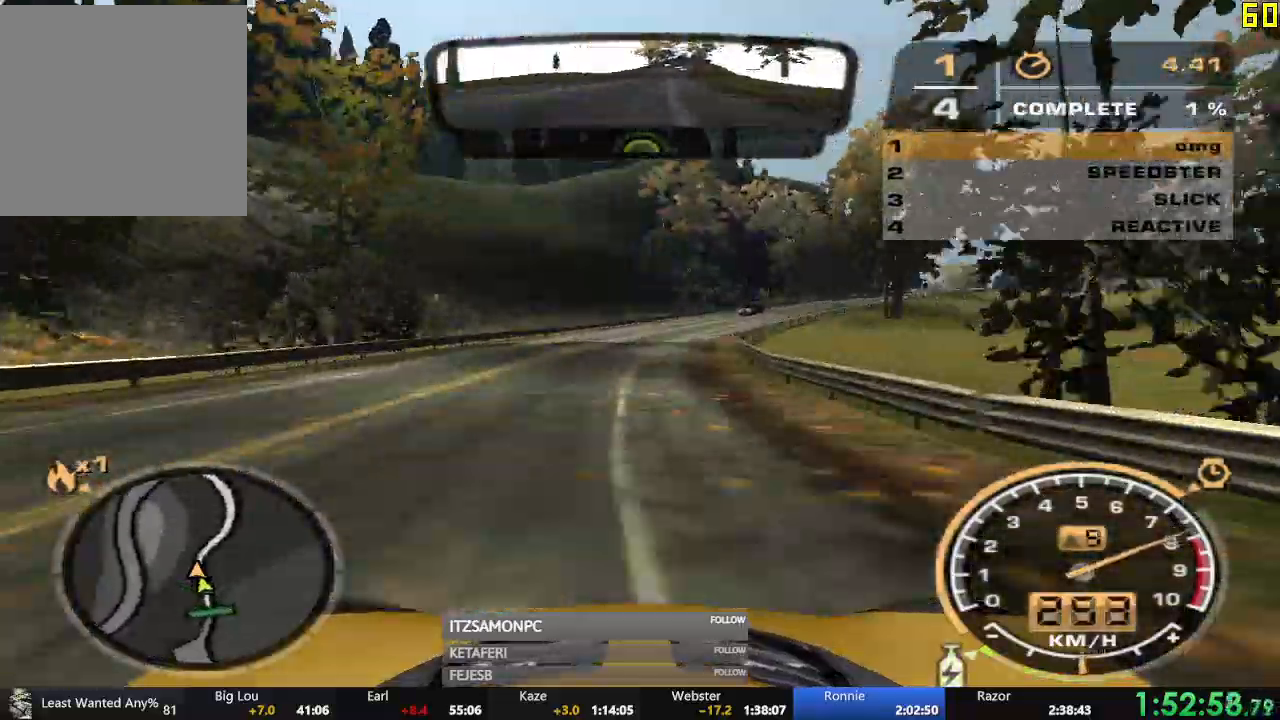
{"buttons": ["R2"], "left_stick": "right"}
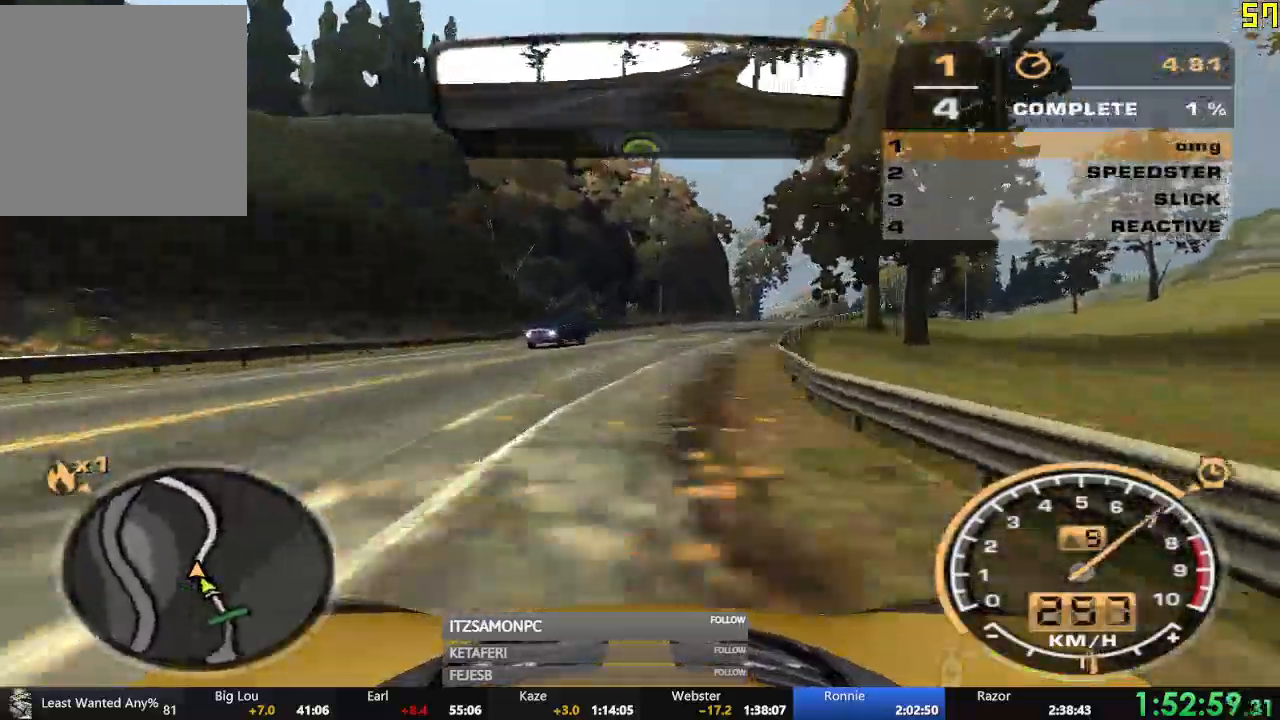
{"buttons": ["R2"], "left_stick": "center", "events": [[234, "left_stick", "center"]]}
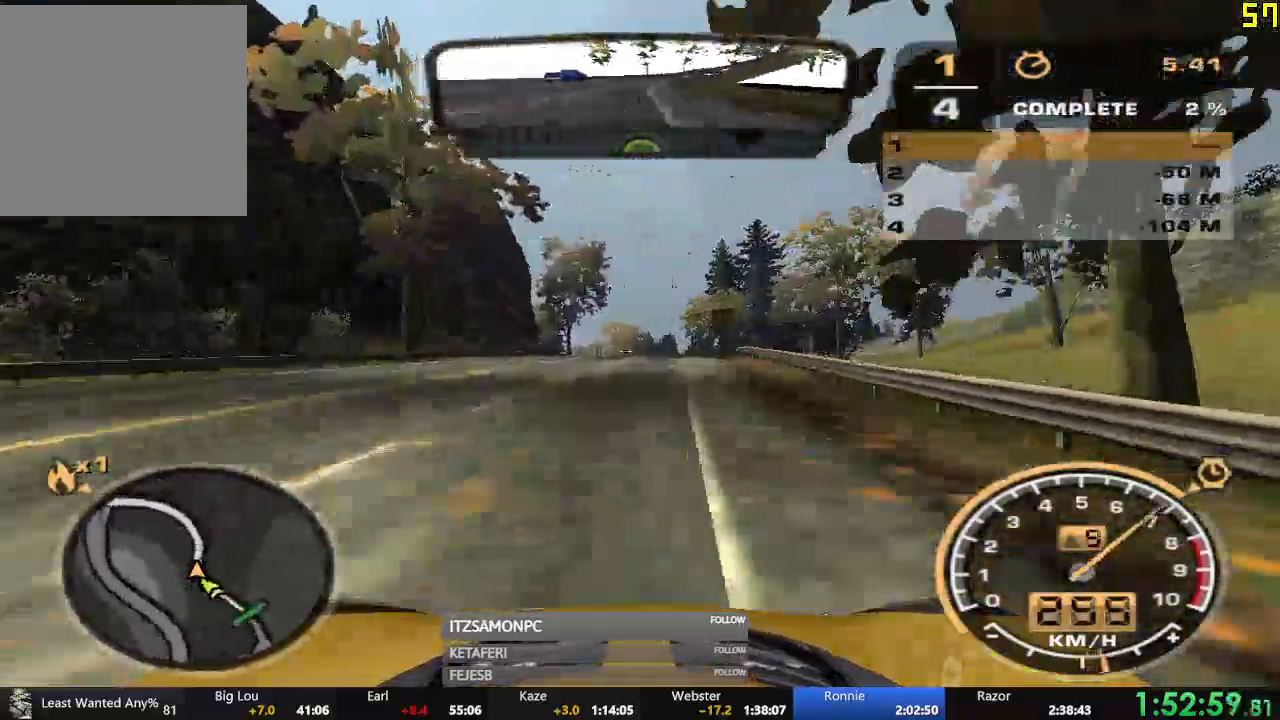
{"buttons": ["R2"], "left_stick": "center", "events": [[267, "left_stick", "left"], [367, "left_stick", "center"]]}
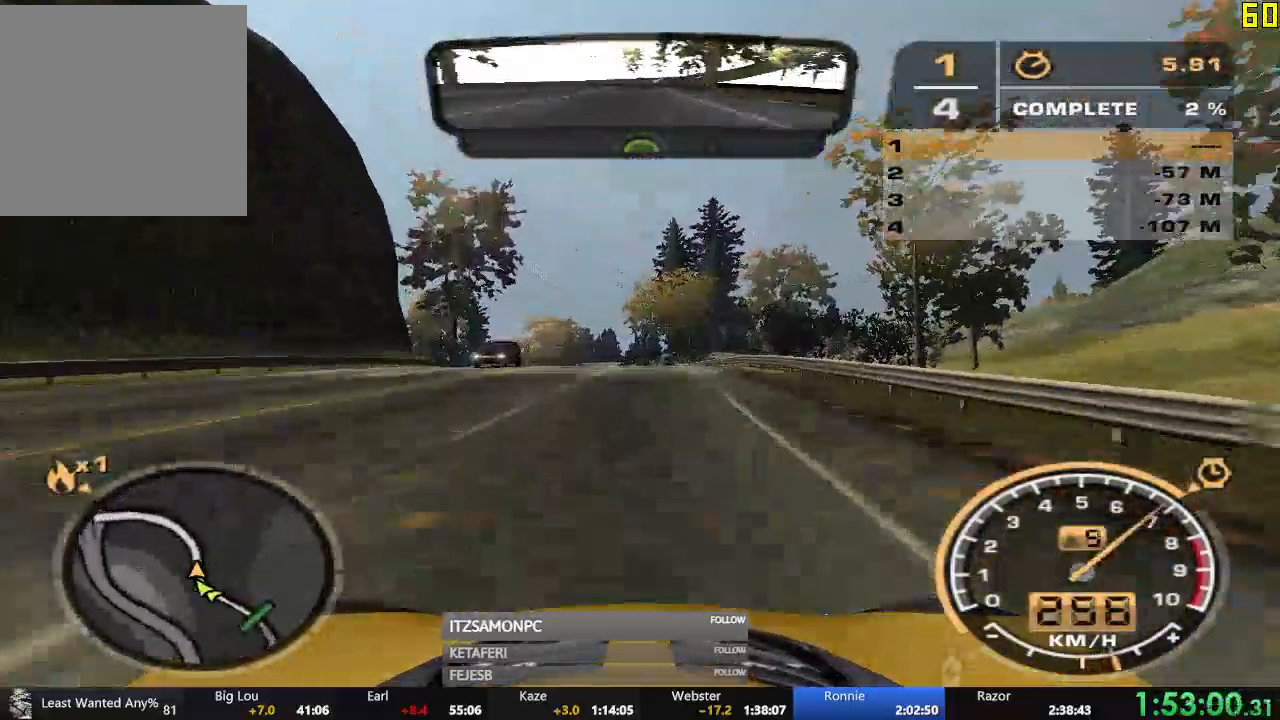
{"buttons": ["R2"], "left_stick": "left", "events": [[284, "left_stick", "left"]]}